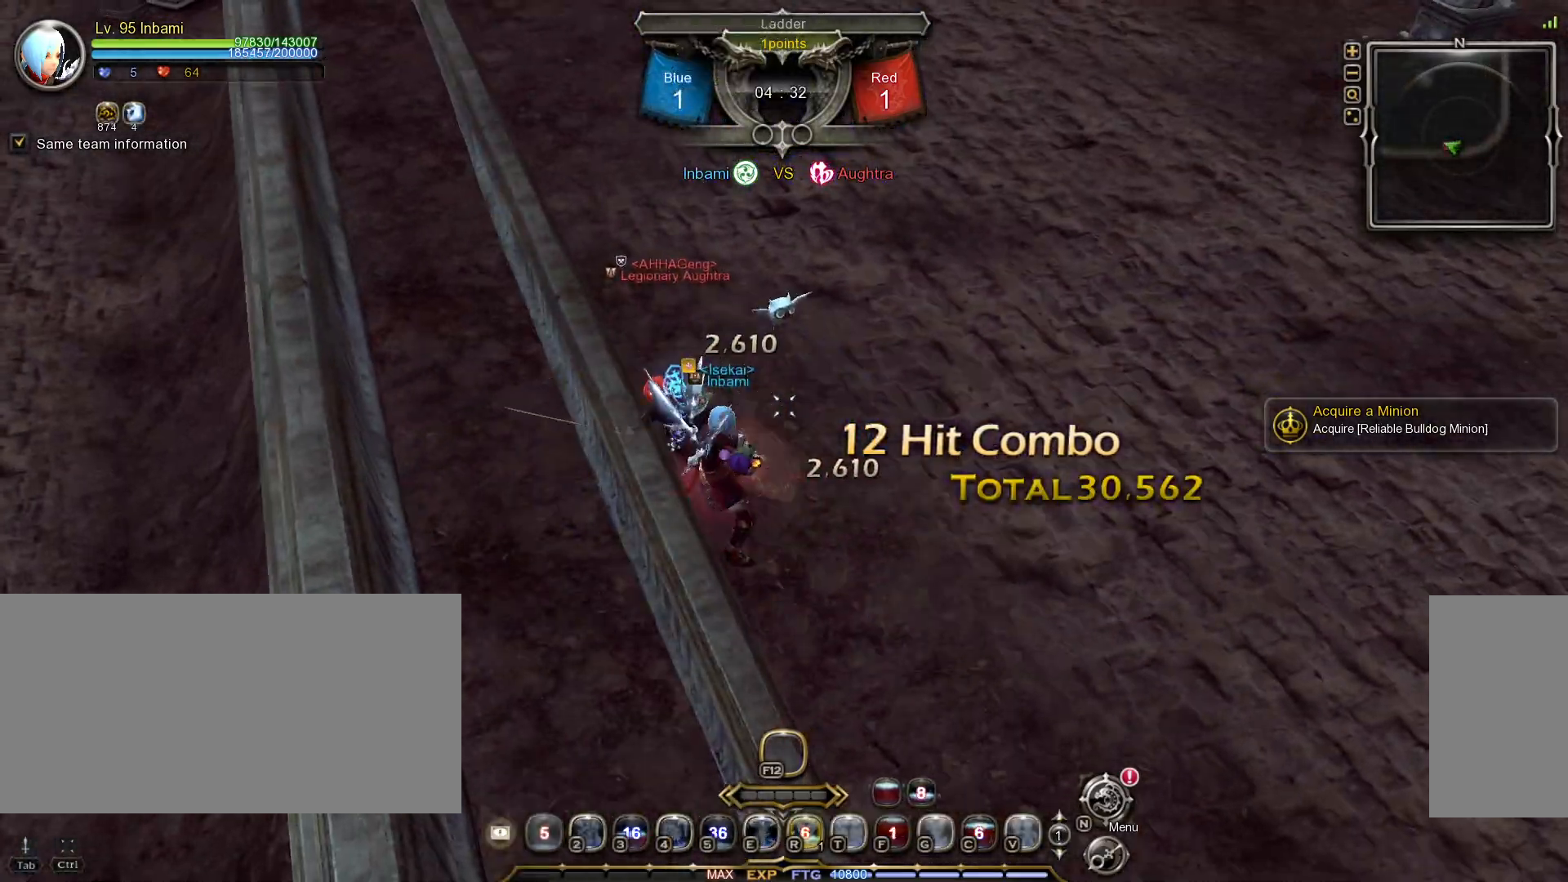
Gameplay with keyboard and mouse; each line is a JSON object with the keys and mouse buttons held at the frame after it. "events" lists presses ("down") and releases ("up") of ".", "/", "0", "1", "2", "3", "4", "5", "6", "7", "8", "9", "a", "alt_l", "alt_r", "b", "backslash", "backspace", "c", "caps_lock", "comma", "ctrl_l", "ctrl_r", "d", "down", "e", "equals", "escape", "f", "f1", "f10", "f11", "f12", "f2", "f3", "f4", "f5", "f6", "f7", "f8", "f9", "g", "h", "i", "j", "k", "l", "lbracket", "left", "m", "minus", "n", "o", "p", "q", "quote", "r", "rbracket", "return", "right", "s", "semicolon", "shift_l", "shift_r", "space", "super", "t", "tab", "tilde", "u", "up", "v", "w", "x", "y", "z", "mouse_left", "mouse_wheel", "mouse_right", "mouse_mb4" and "mouse_mb5" between this image and that frame as [ms after this image, input, new state], when the widget could be followed in between. "mouse_left", "mouse_wheel", "mouse_right", "mouse_mb4", "mouse_mb5" = the "left", "wheel", "right", "mb4", "mb5" buttons of the "mouse" list. No other keys are recorded. "wheel" means that the mouse wheel is clicked or scrolled. Mouse movement is not recorded.
{"keys": [], "mouse": [], "events": []}
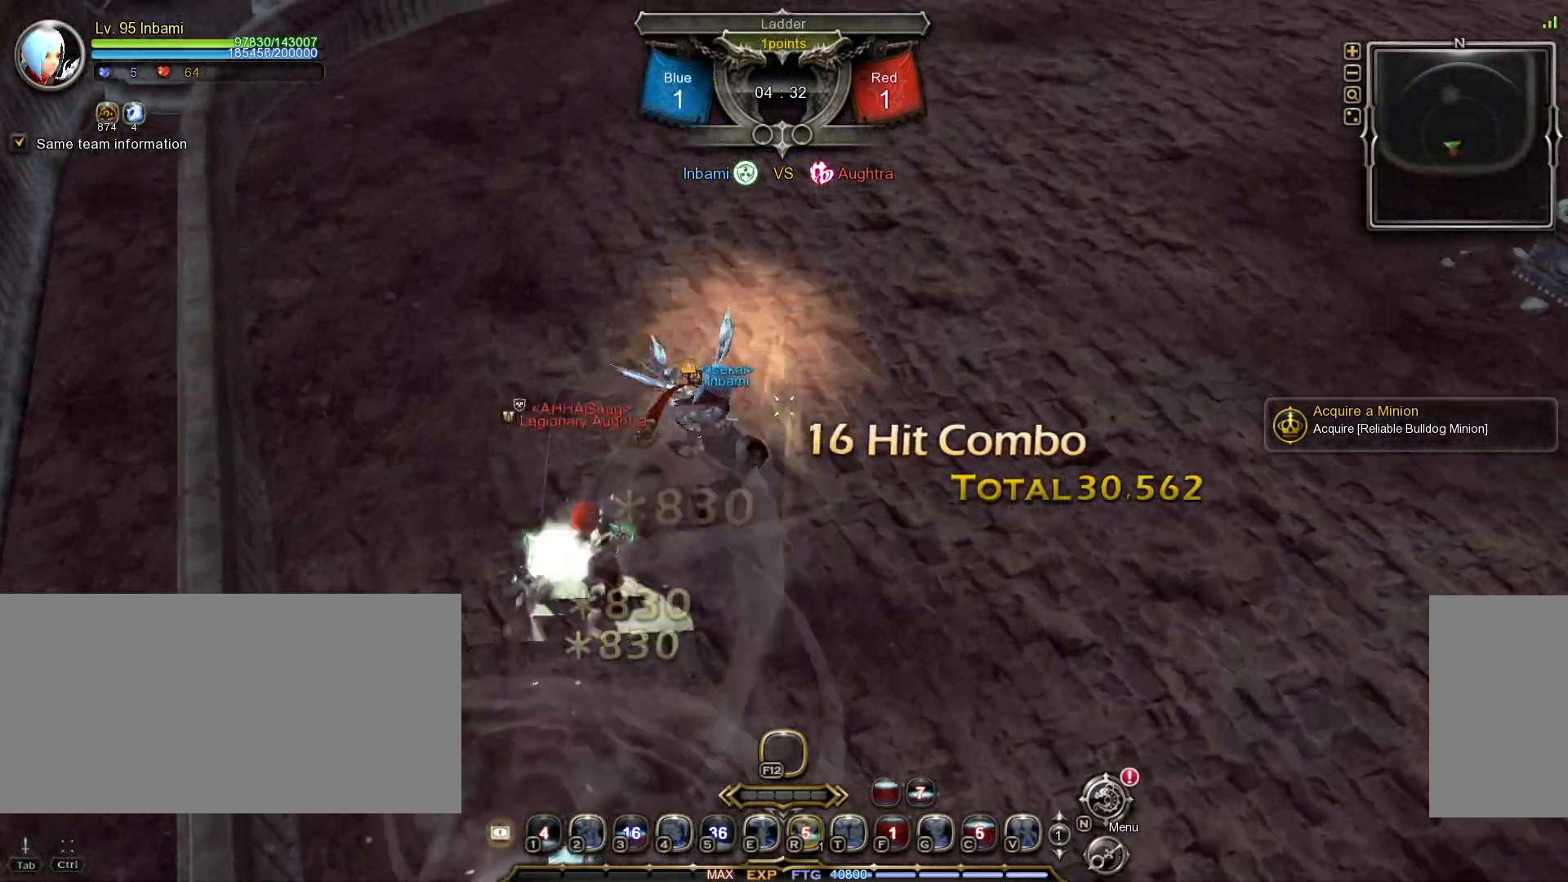
{"keys": [], "mouse": [], "events": [[133, "t", "down"], [200, "t", "up"], [267, "t", "down"], [333, "t", "up"], [417, "t", "down"], [500, "t", "up"]]}
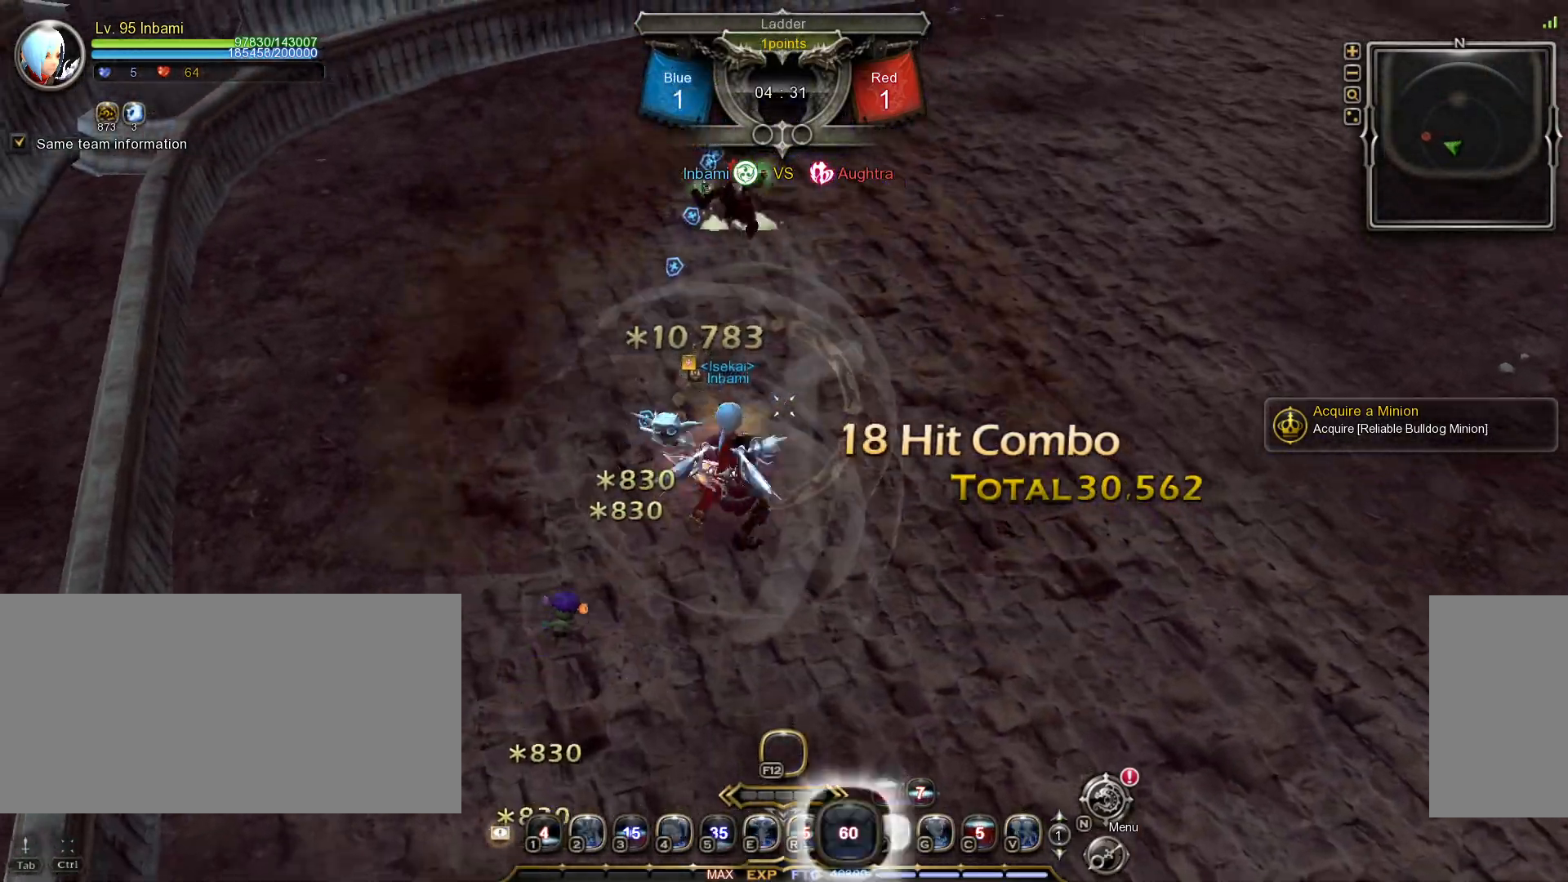
{"keys": [], "mouse": [], "events": []}
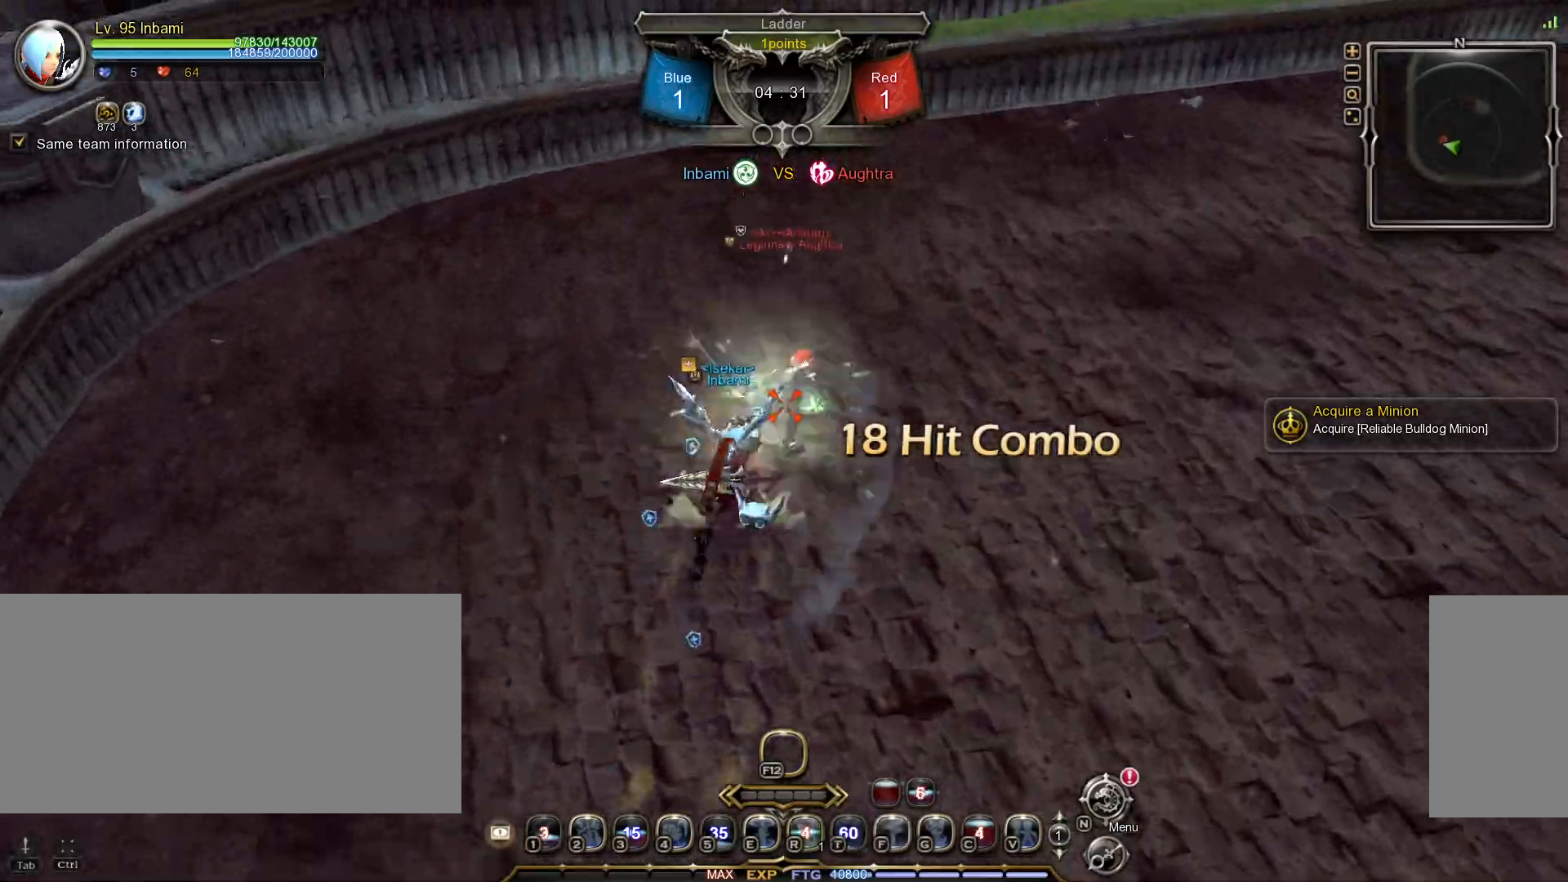
{"keys": [], "mouse": [], "events": [[117, "2", "down"], [183, "2", "up"], [250, "2", "down"], [333, "2", "up"], [400, "2", "down"], [483, "2", "up"]]}
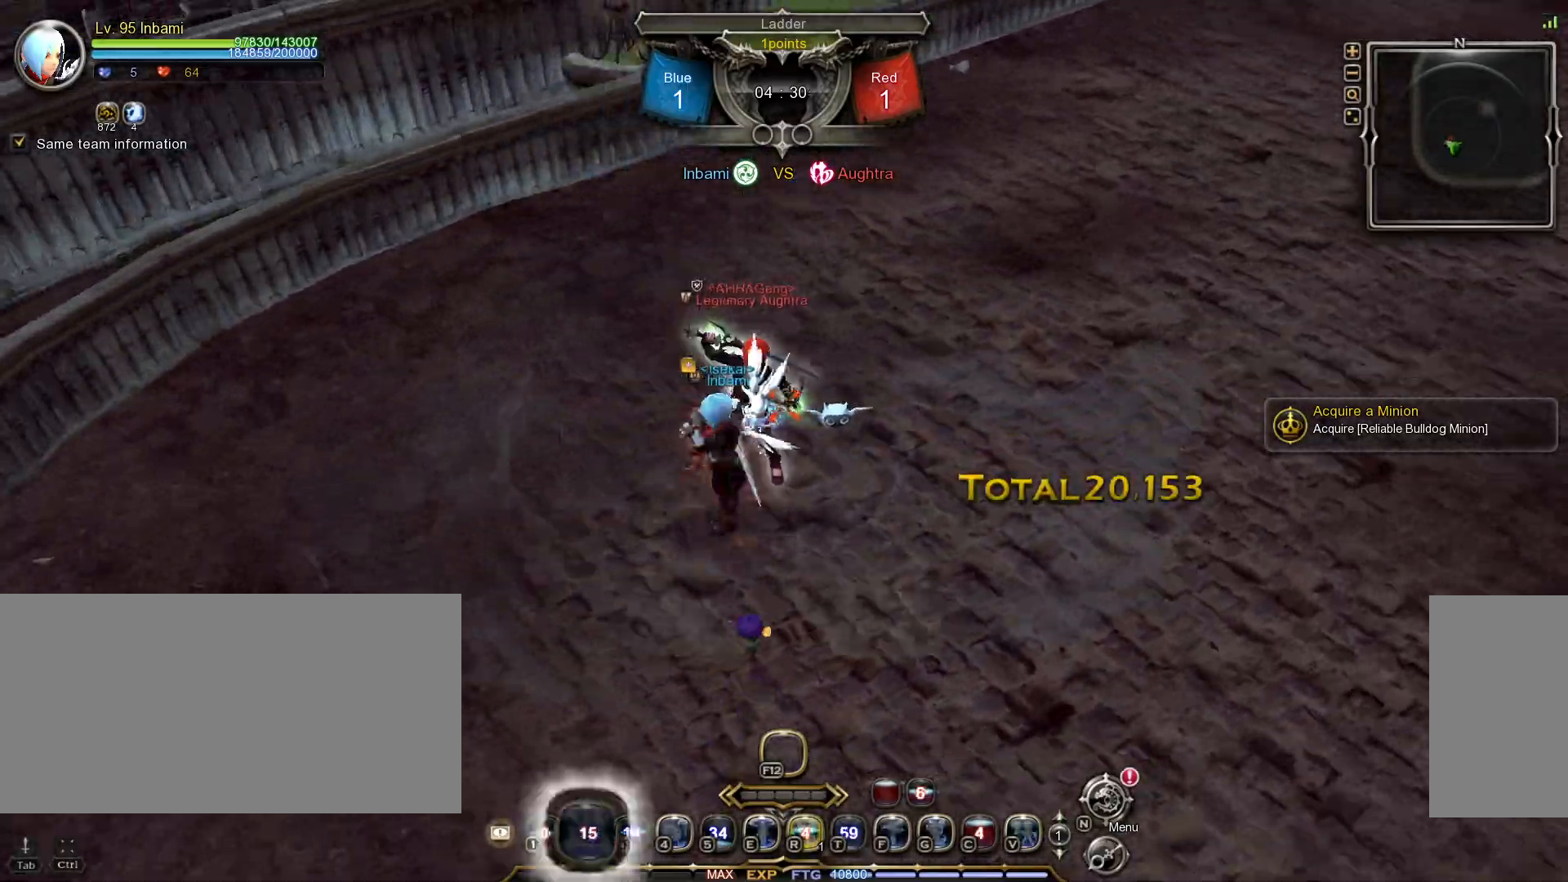
{"keys": ["shift_l", "w"], "mouse": [], "events": [[17, "2", "down"], [133, "2", "up"], [383, "shift_l", "down"], [383, "w", "down"]]}
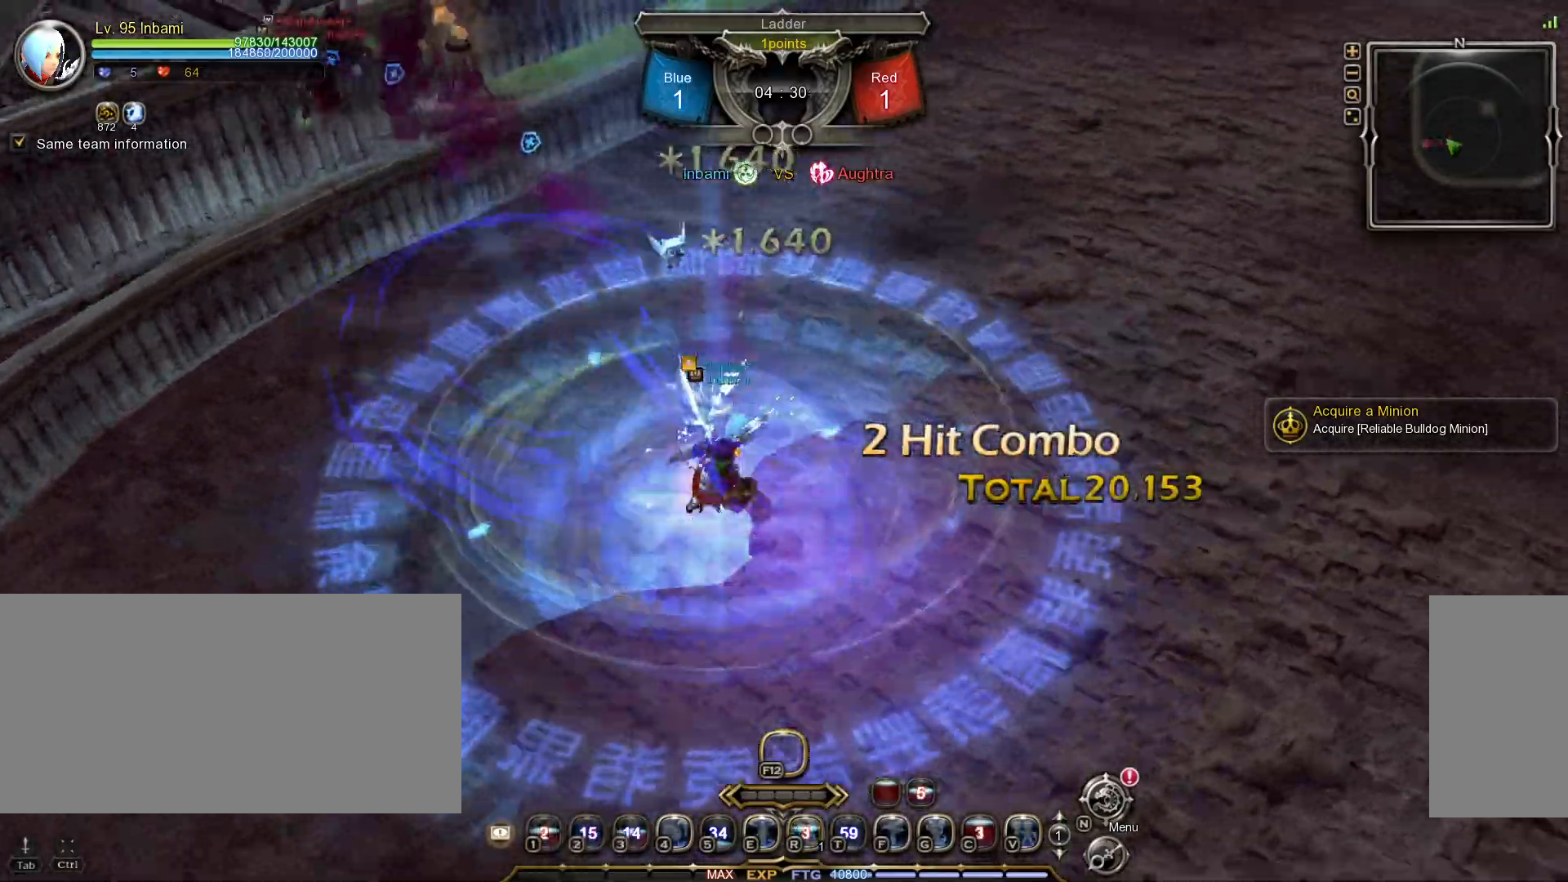
{"keys": ["w"], "mouse": [], "events": [[217, "c", "down"], [317, "c", "up"], [317, "shift_l", "up"]]}
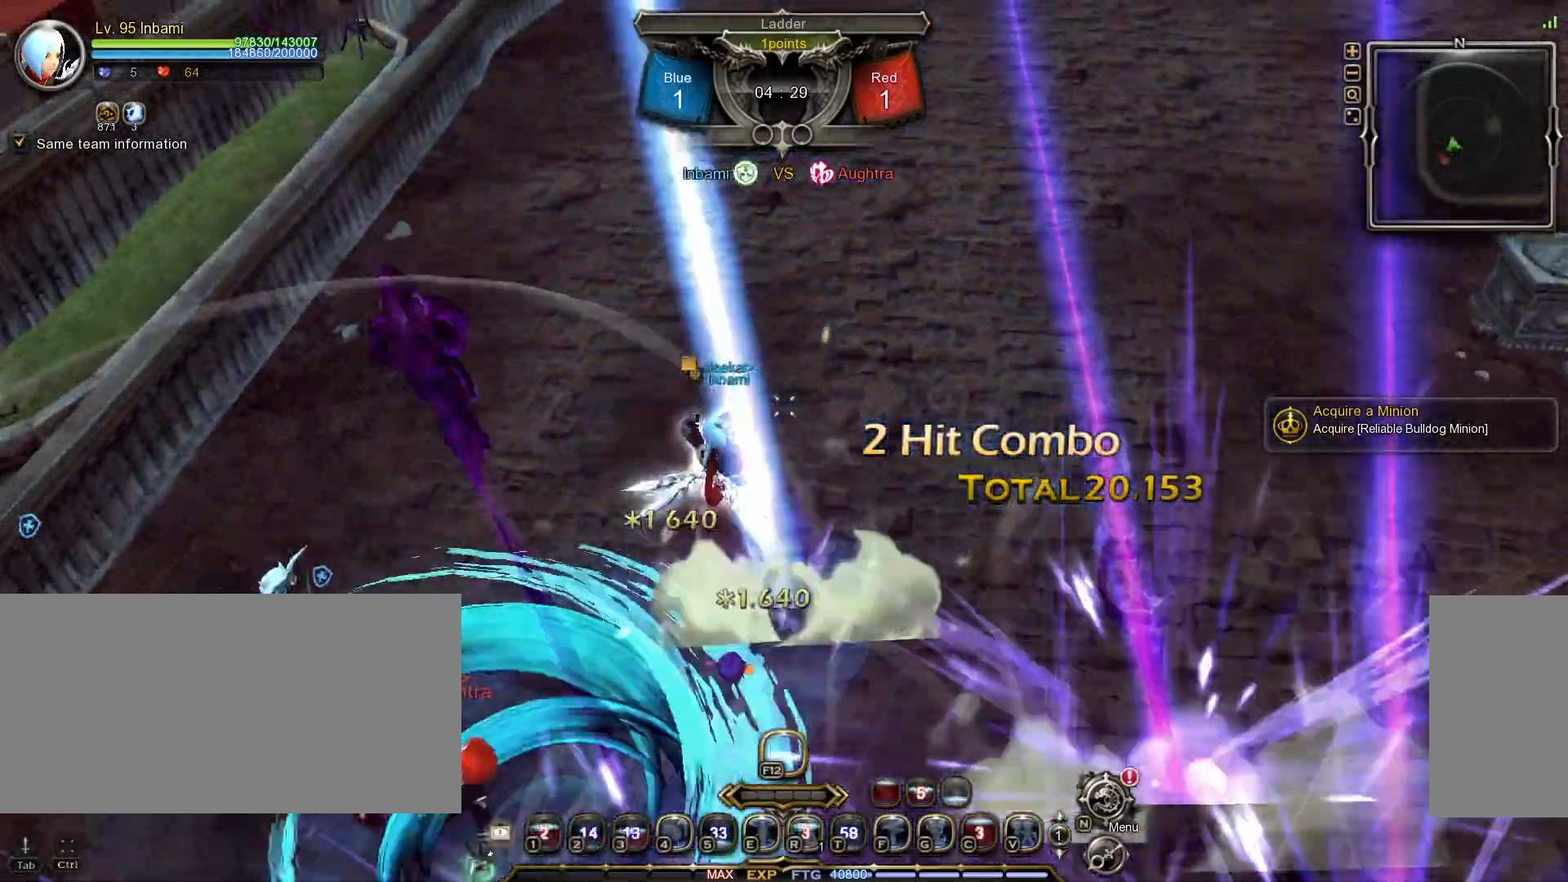
{"keys": ["f"], "mouse": []}
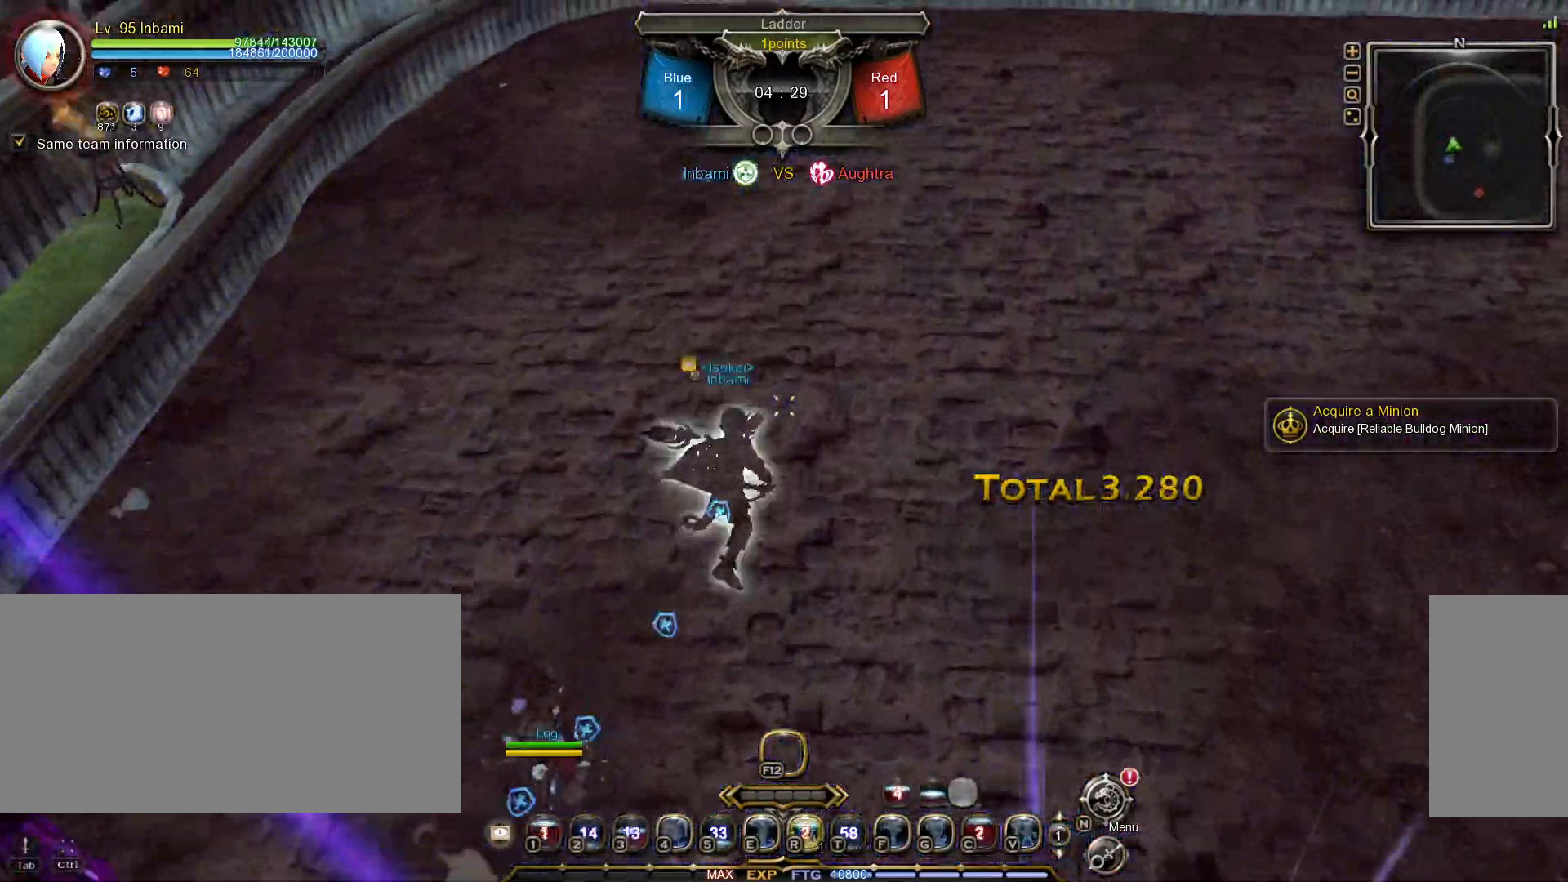
{"keys": ["f"], "mouse": [], "events": [[100, "f", "up"], [133, "f", "down"], [233, "f", "up"], [300, "f", "down"], [383, "f", "up"], [450, "f", "down"]]}
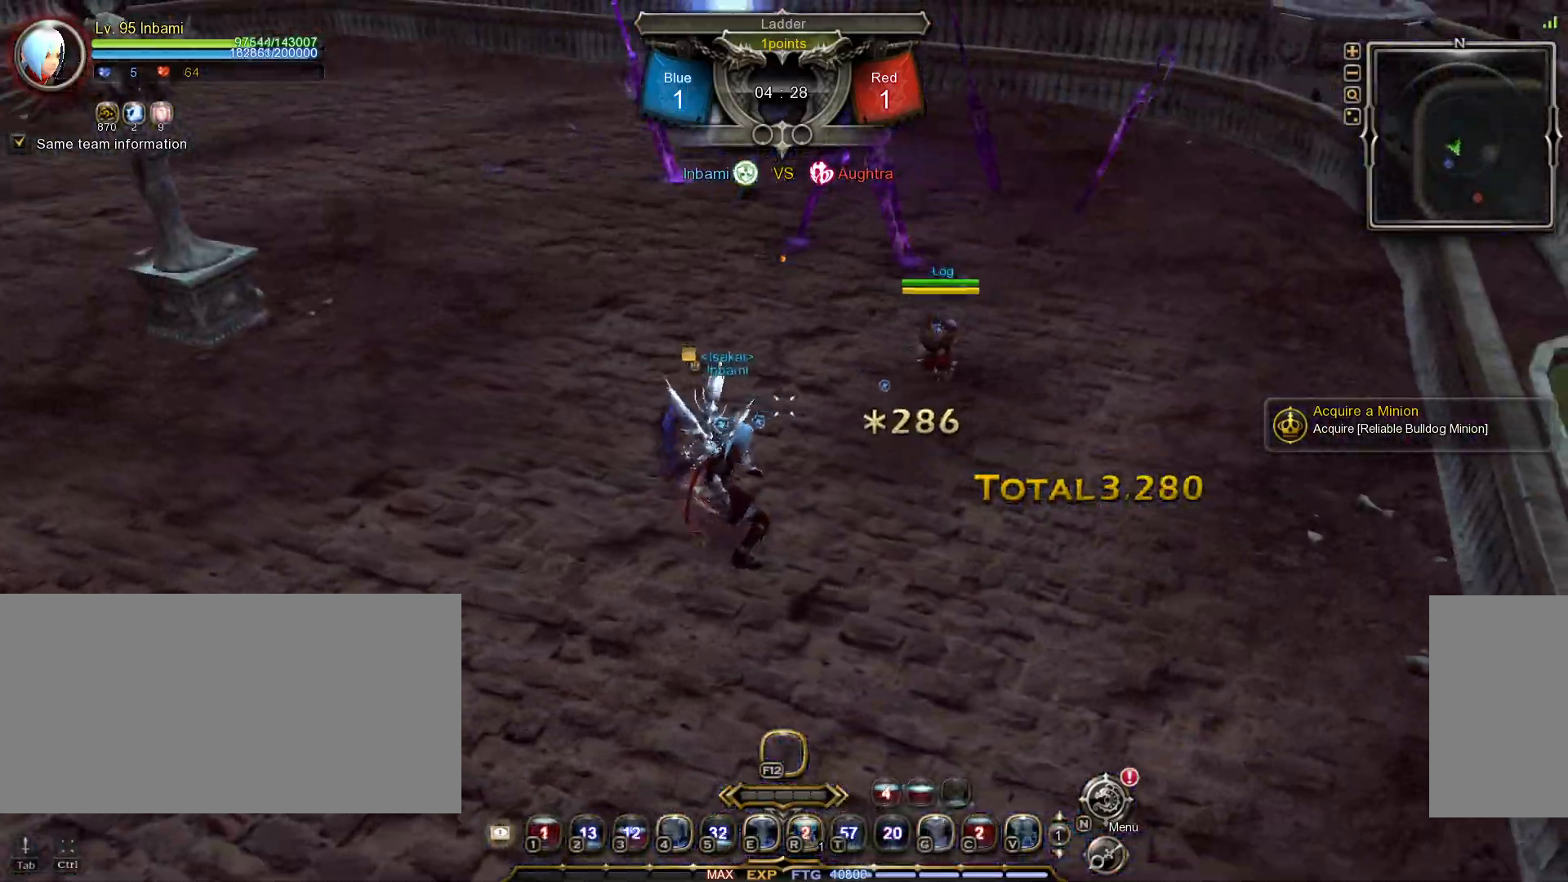
{"keys": [], "mouse": [], "events": [[17, "f", "up"]]}
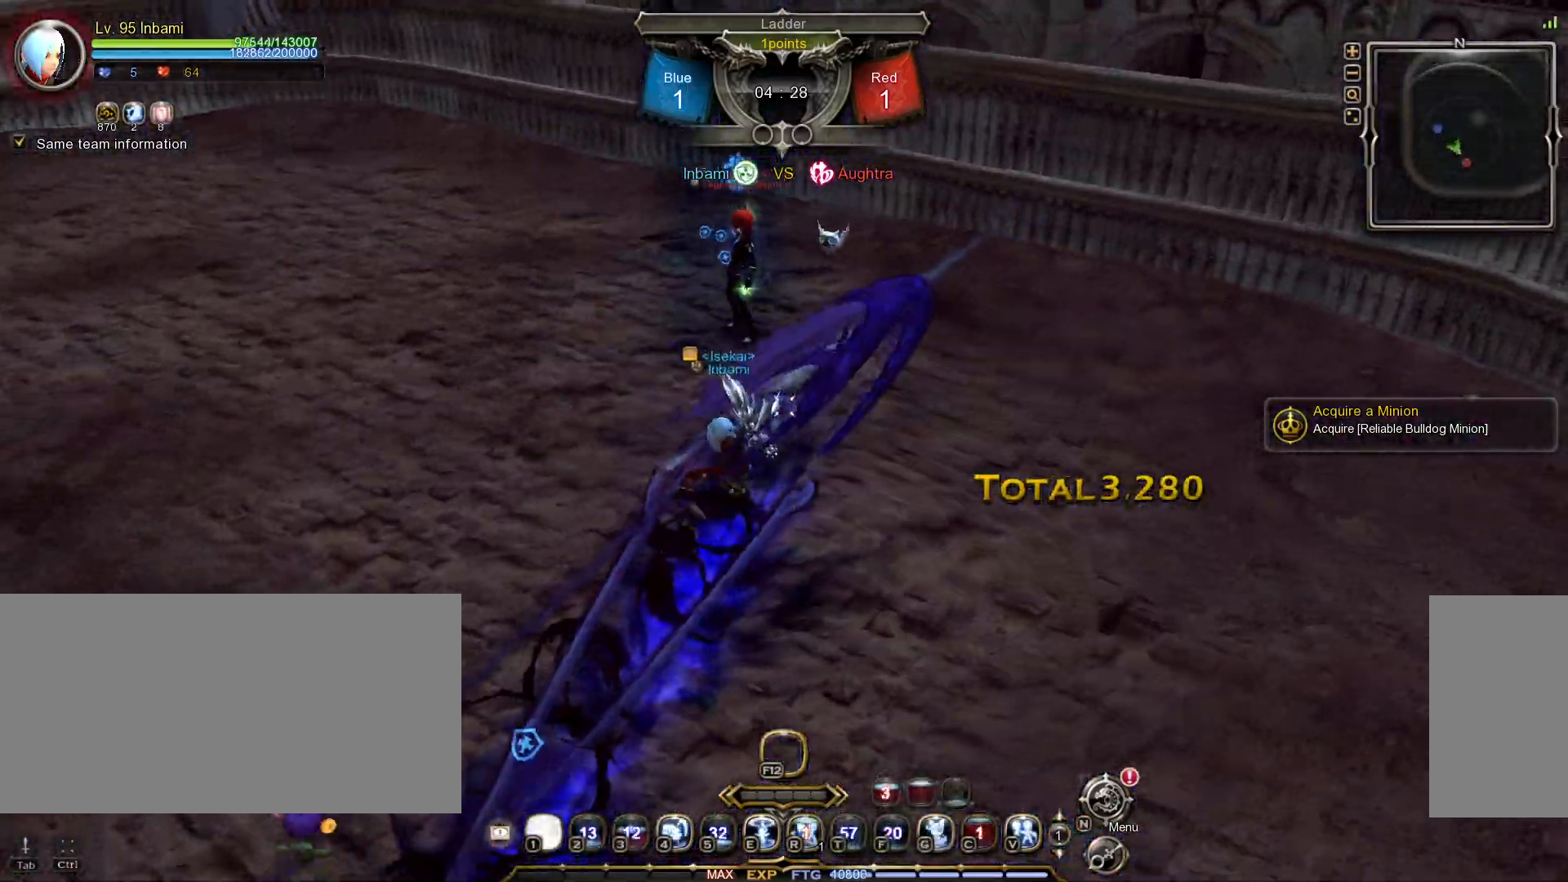
{"keys": [], "mouse": [], "events": [[67, "4", "down"], [133, "4", "up"], [200, "4", "down"], [267, "4", "up"], [350, "4", "down"], [400, "4", "up"]]}
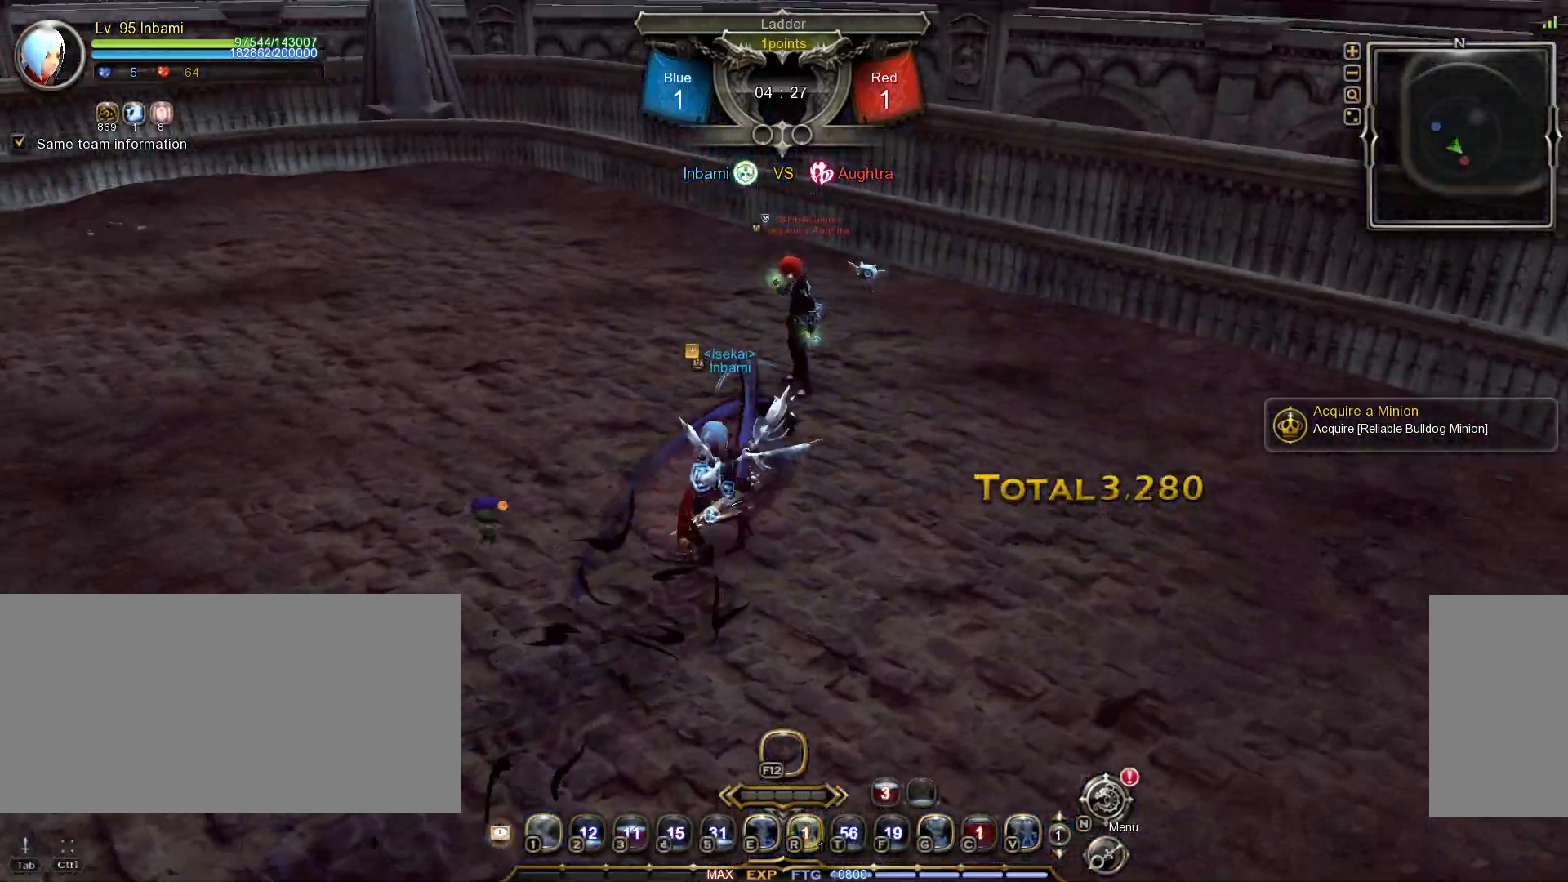
{"keys": ["shift_l", "w"], "mouse": [], "events": [[100, "shift_l", "down"], [100, "w", "down"], [400, "mouse_left", "down"], [483, "mouse_left", "up"]]}
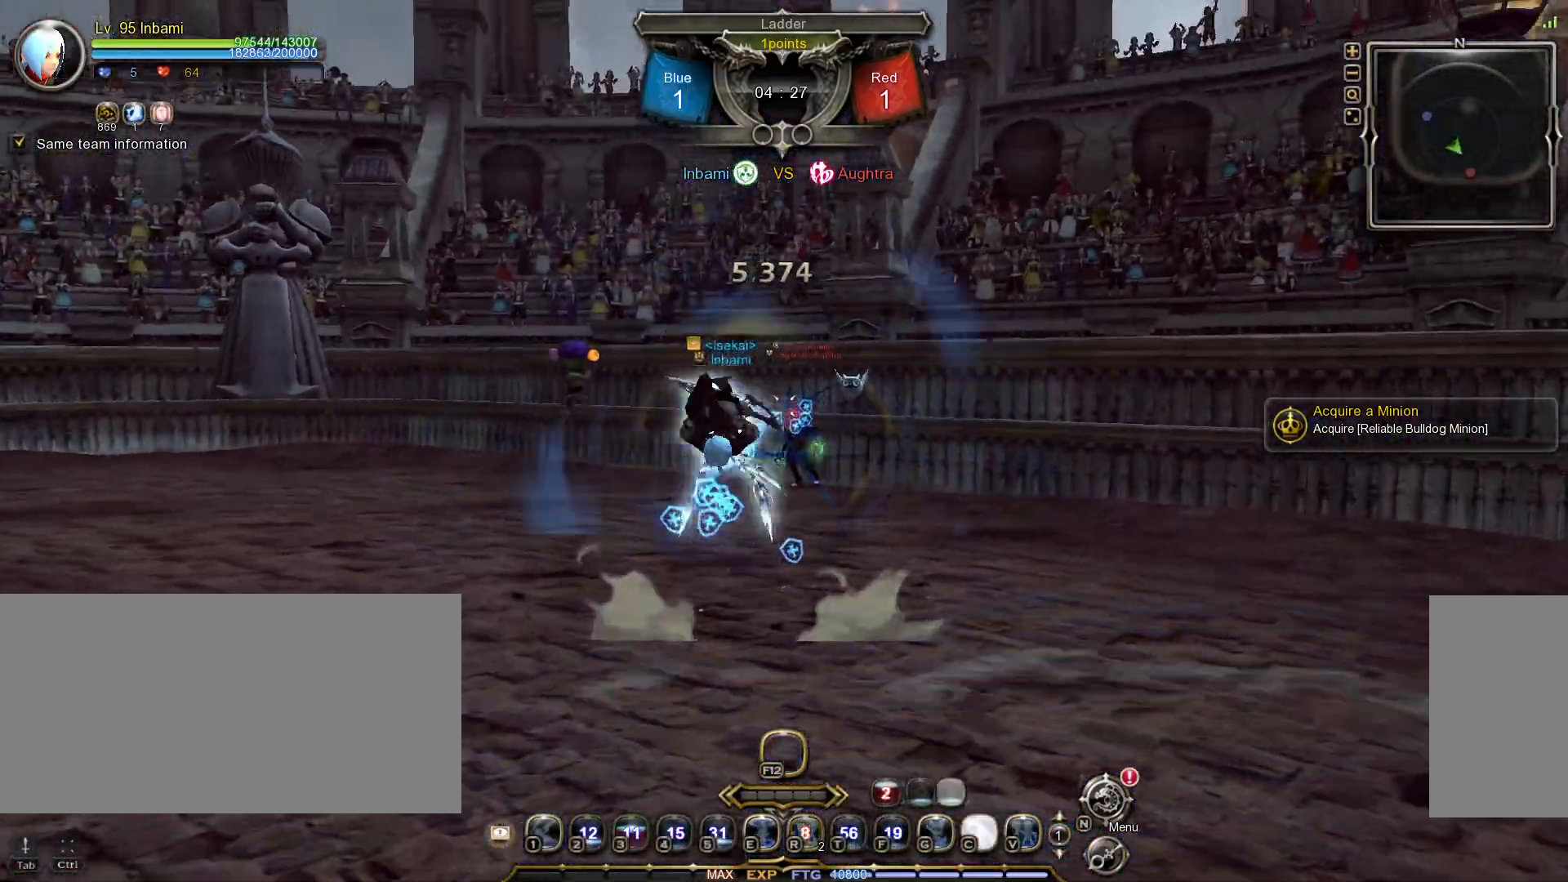
{"keys": ["w"], "mouse": [], "events": [[17, "mouse_left", "down"], [100, "shift_l", "up"], [117, "mouse_left", "up"], [150, "mouse_left", "down"], [250, "mouse_left", "up"], [417, "space", "down"], [500, "space", "up"]]}
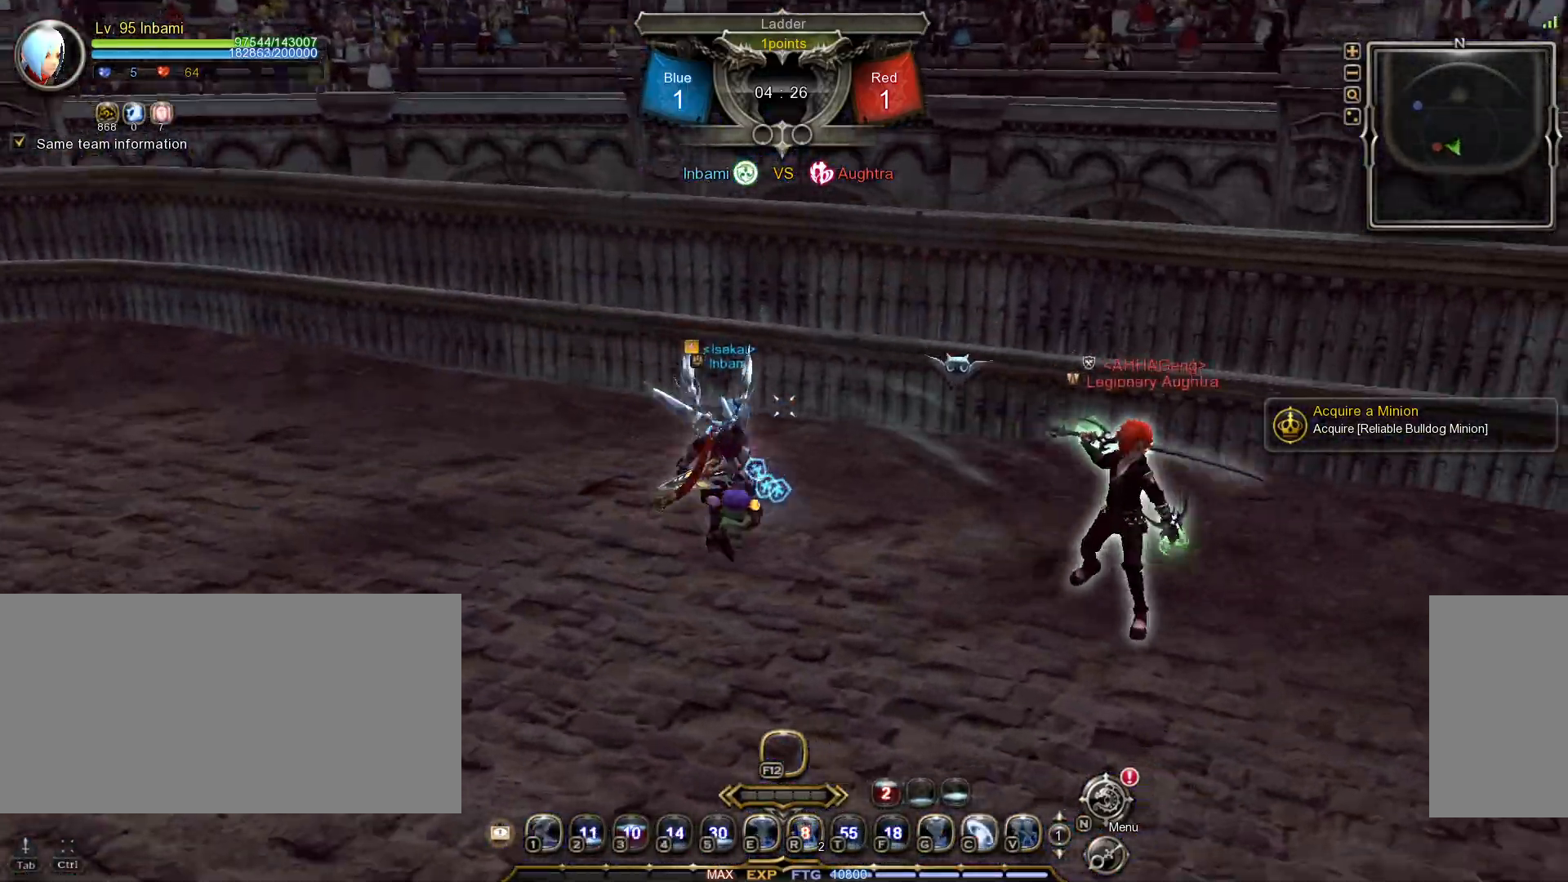
{"keys": ["w"], "mouse": [], "events": [[83, "space", "down"], [167, "space", "up"], [200, "space", "down"], [267, "space", "up"], [283, "c", "down"], [350, "c", "up"], [400, "c", "down"], [483, "c", "up"]]}
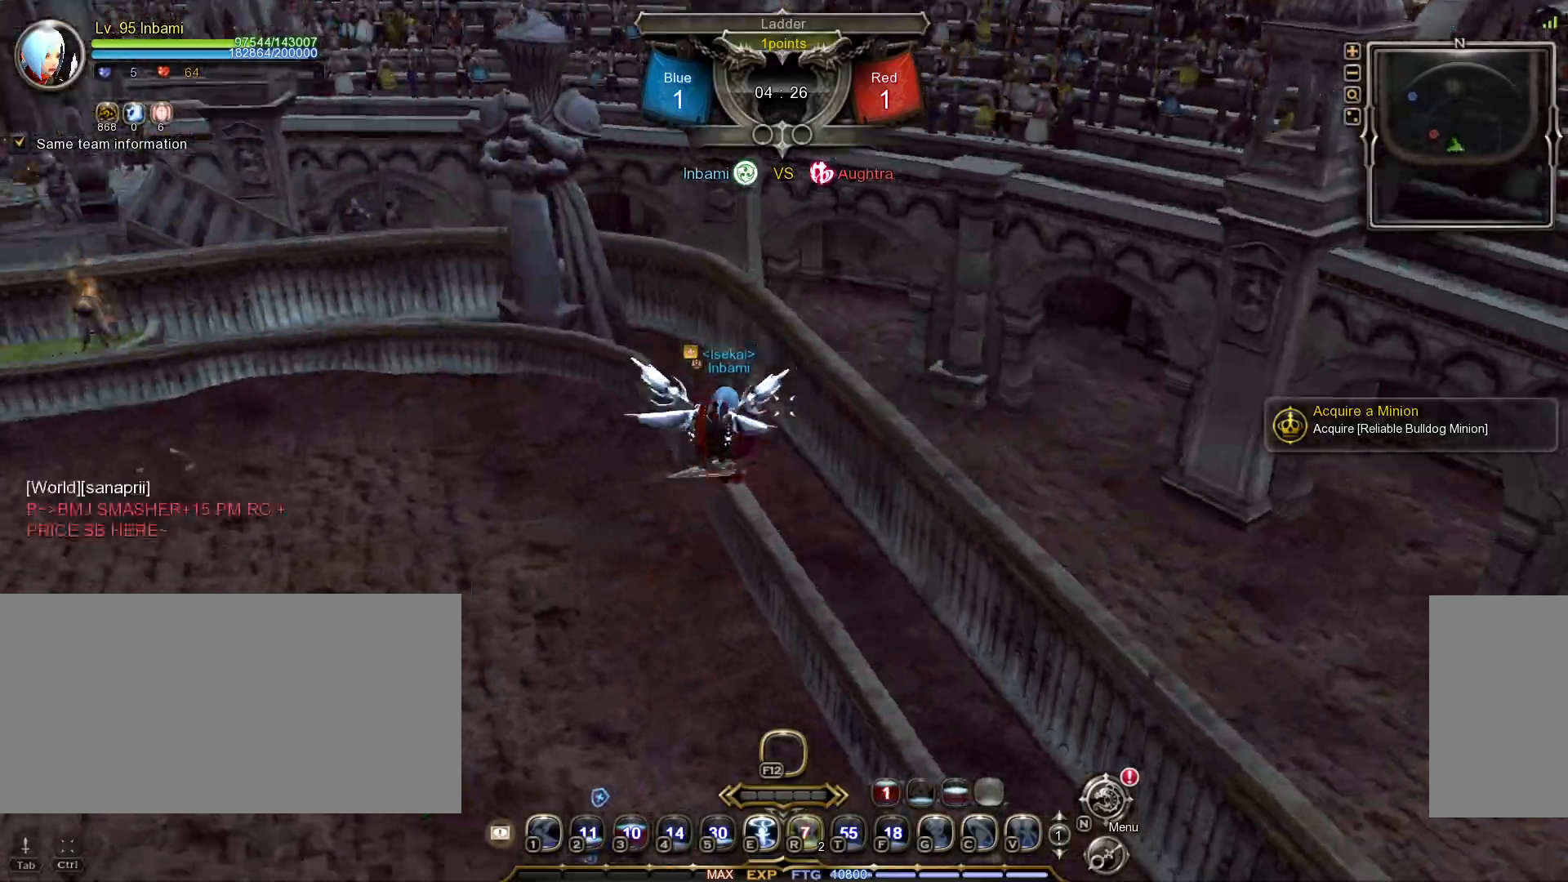
{"keys": ["w"], "mouse": [], "events": [[50, "c", "down"], [100, "c", "up"], [417, "c", "down"], [483, "c", "up"]]}
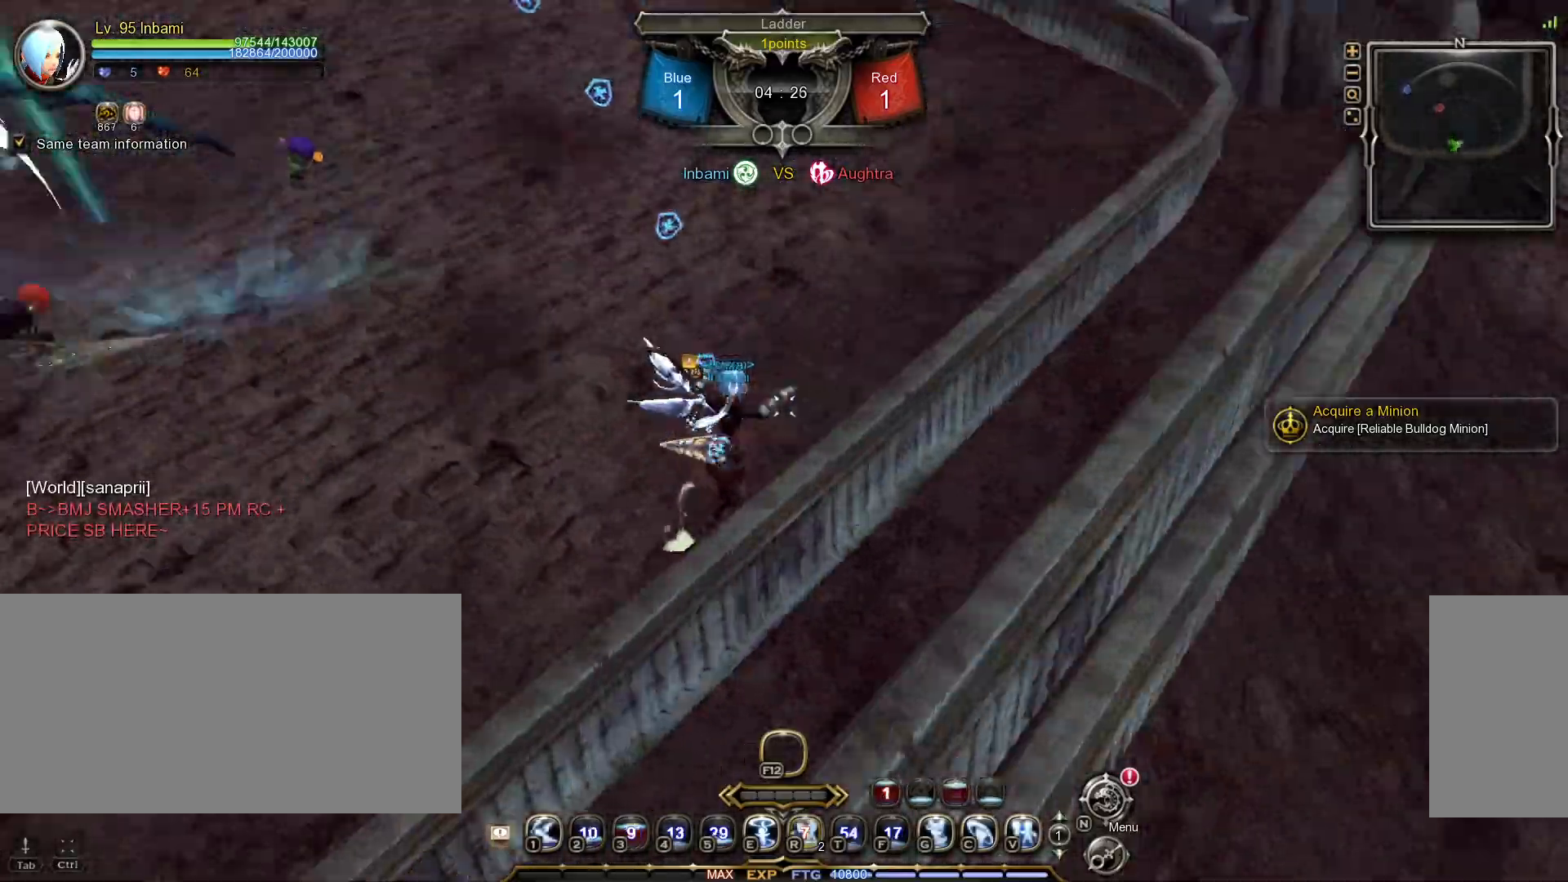
{"keys": [], "mouse": [], "events": [[67, "c", "down"], [133, "c", "up"], [183, "c", "down"], [250, "c", "up"], [317, "w", "up"]]}
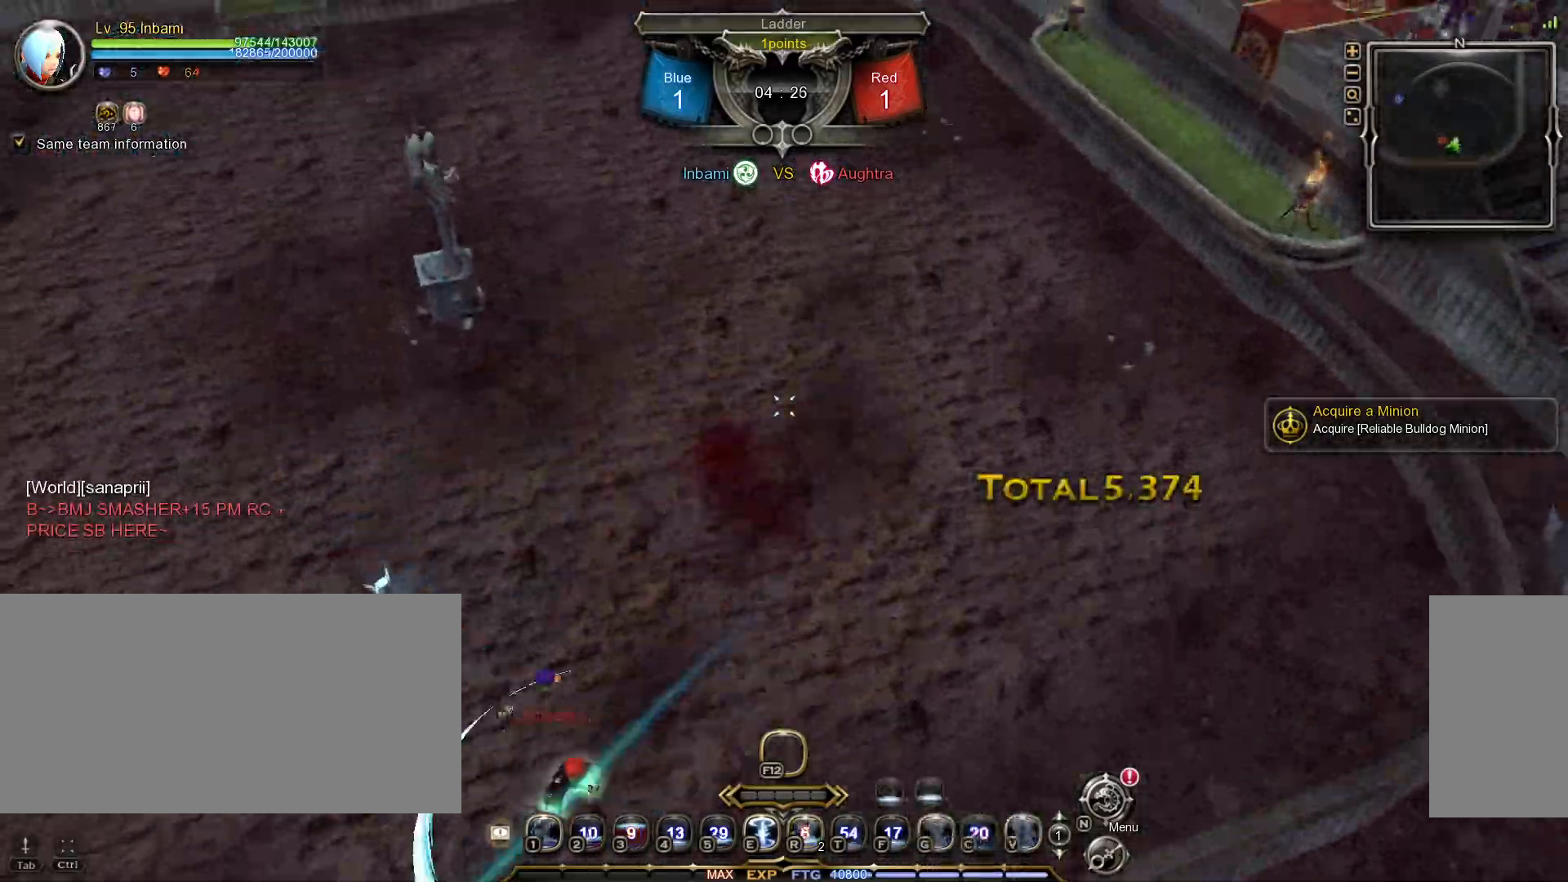
{"keys": ["d"], "mouse": ["left"], "events": [[233, "mouse_left", "down"], [267, "d", "down"], [333, "mouse_left", "up"], [367, "mouse_left", "down"], [467, "mouse_left", "up"], [500, "mouse_left", "down"]]}
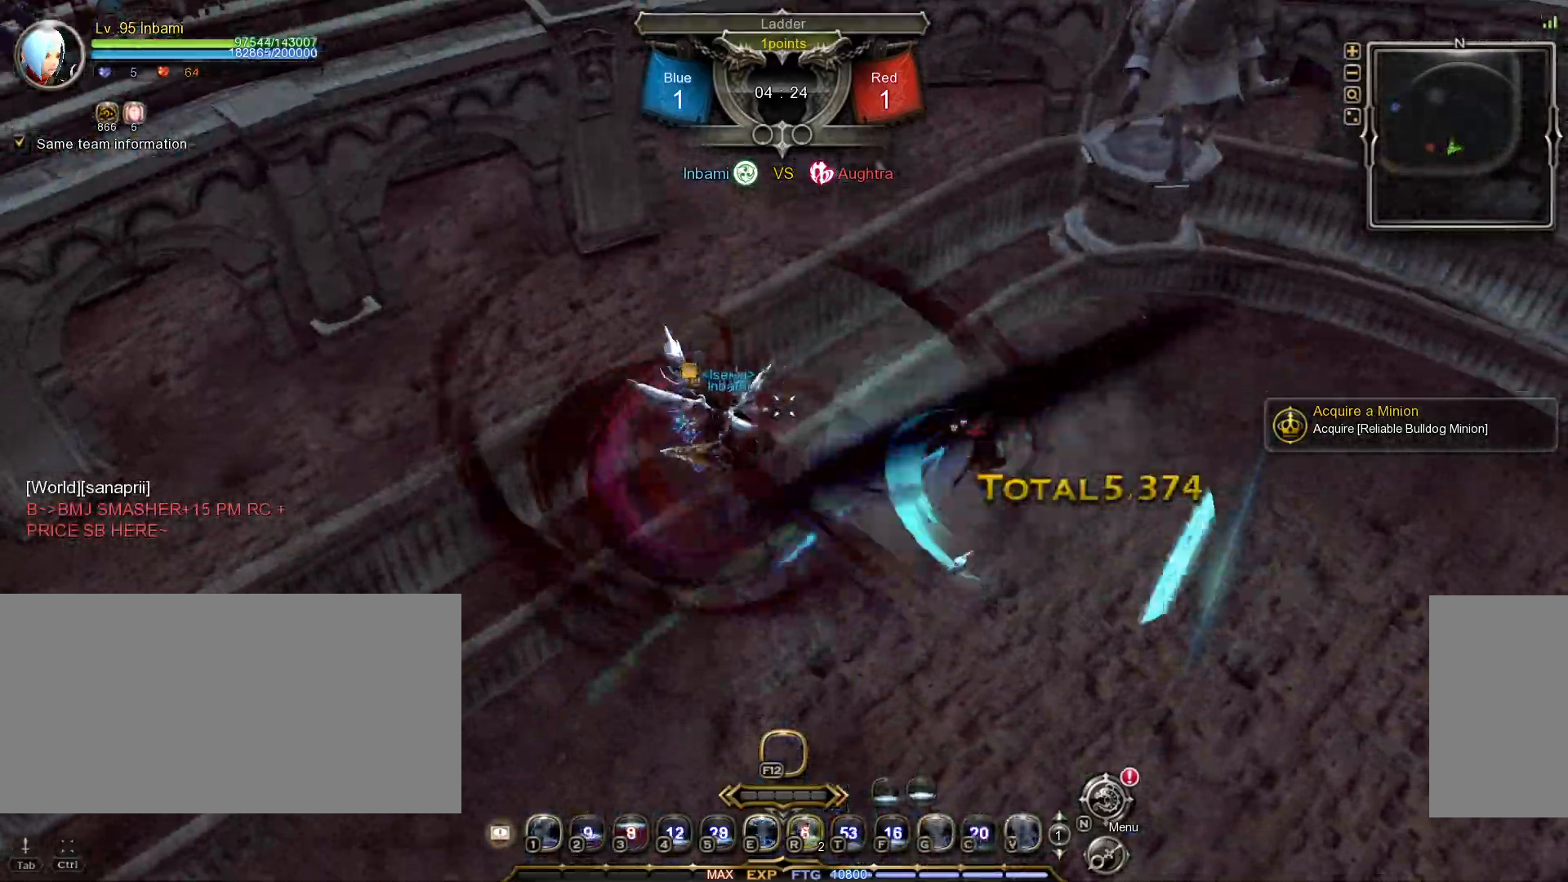
{"keys": ["e"], "mouse": [], "events": [[100, "mouse_left", "up"], [150, "mouse_left", "down"], [250, "mouse_left", "up"], [350, "e", "down"], [400, "d", "up"], [417, "e", "up"], [467, "e", "down"]]}
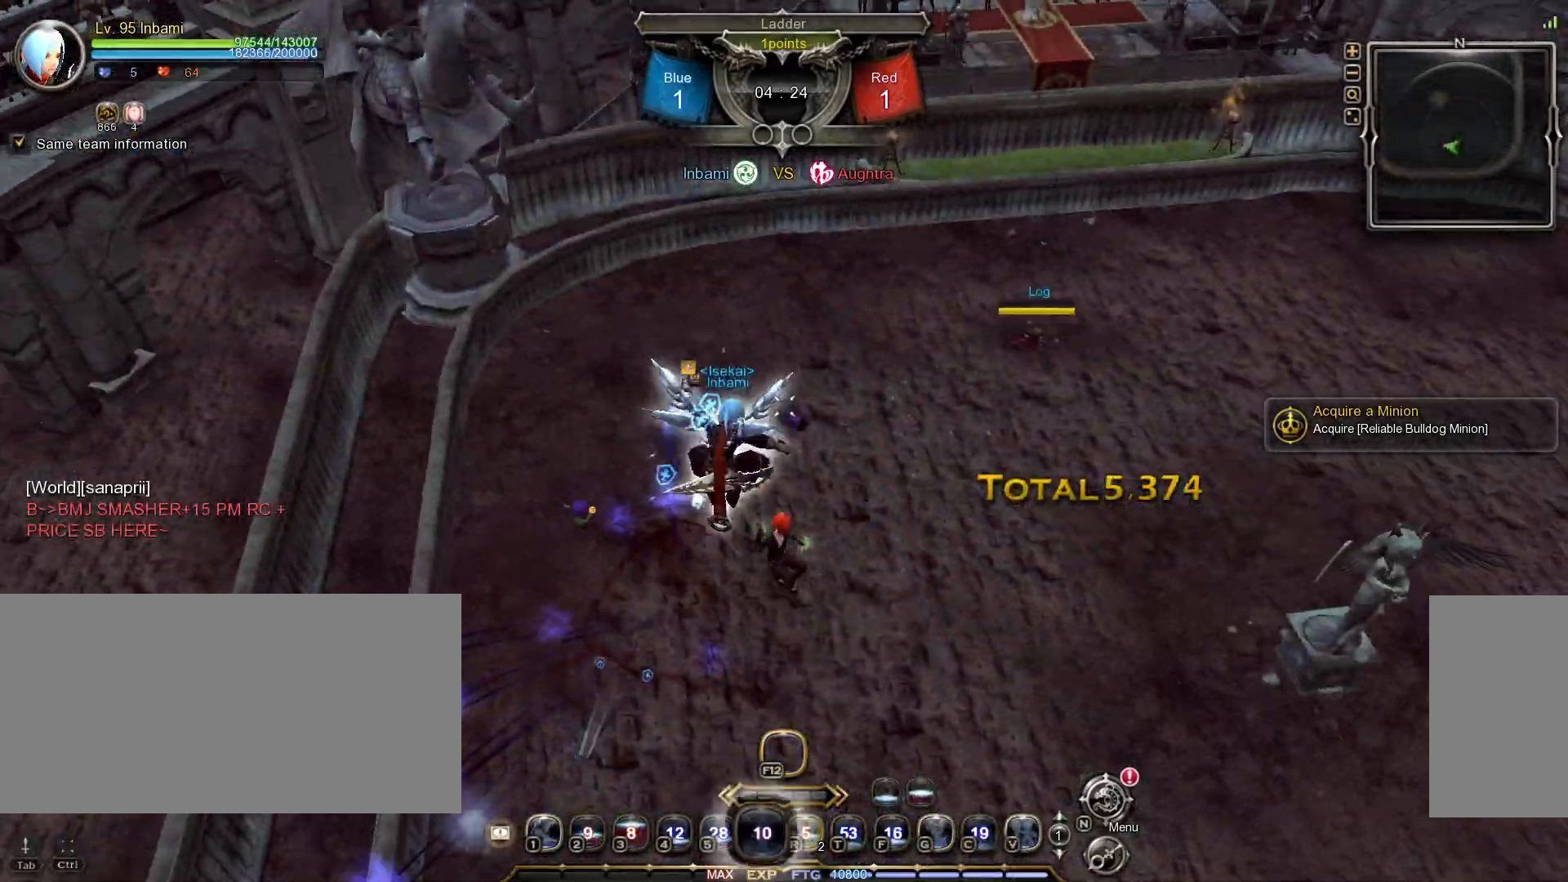
{"keys": [], "mouse": [], "events": [[83, "e", "up"]]}
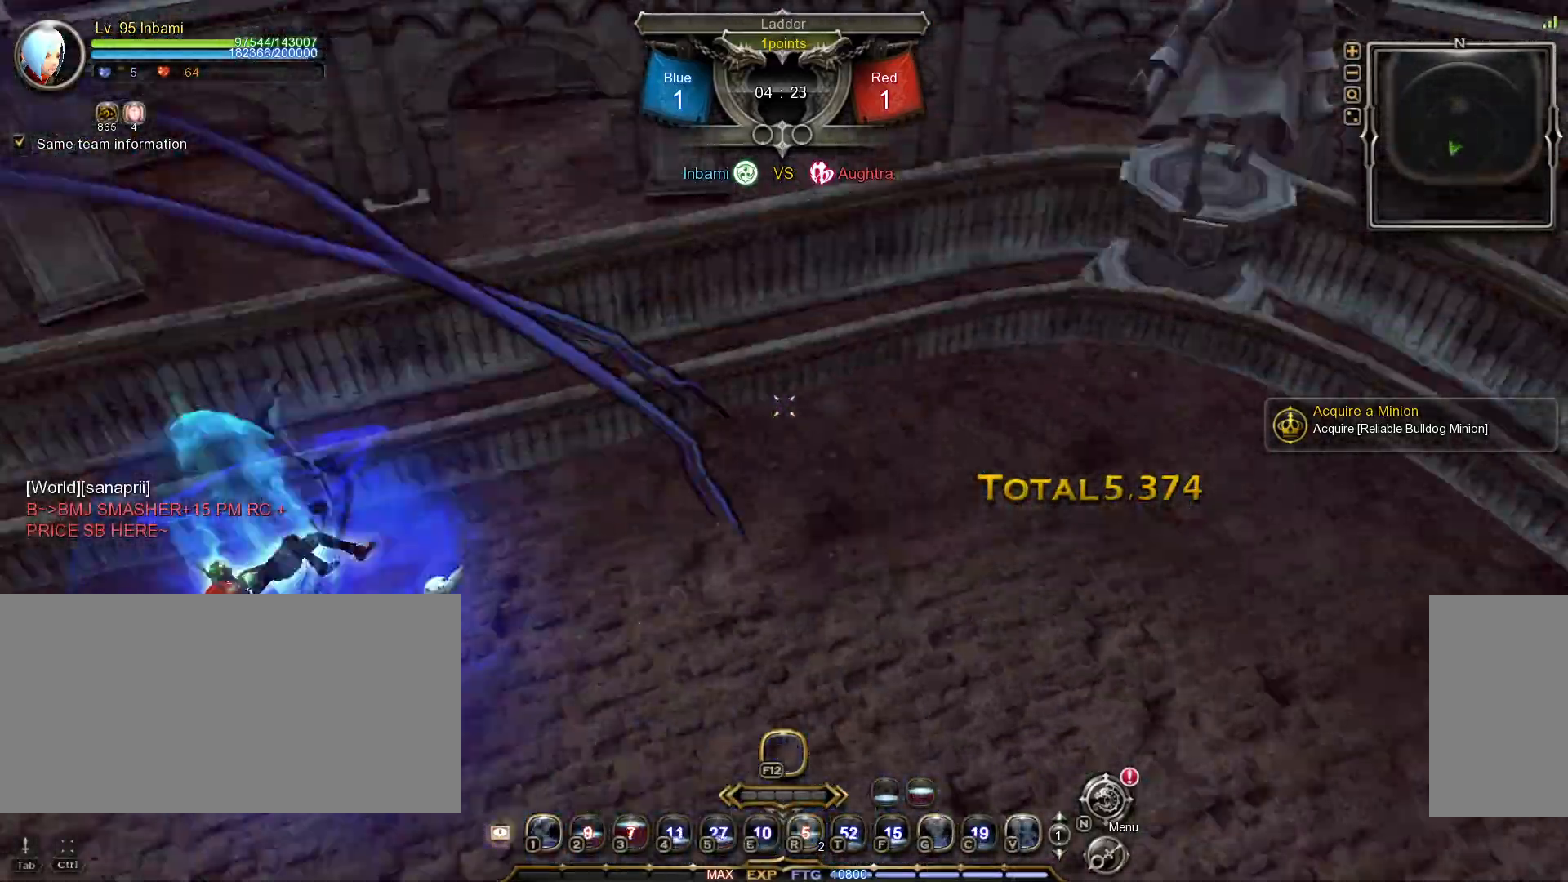
{"keys": ["d", "shift_l"], "mouse": [], "events": [[183, "d", "down"], [183, "shift_l", "down"]]}
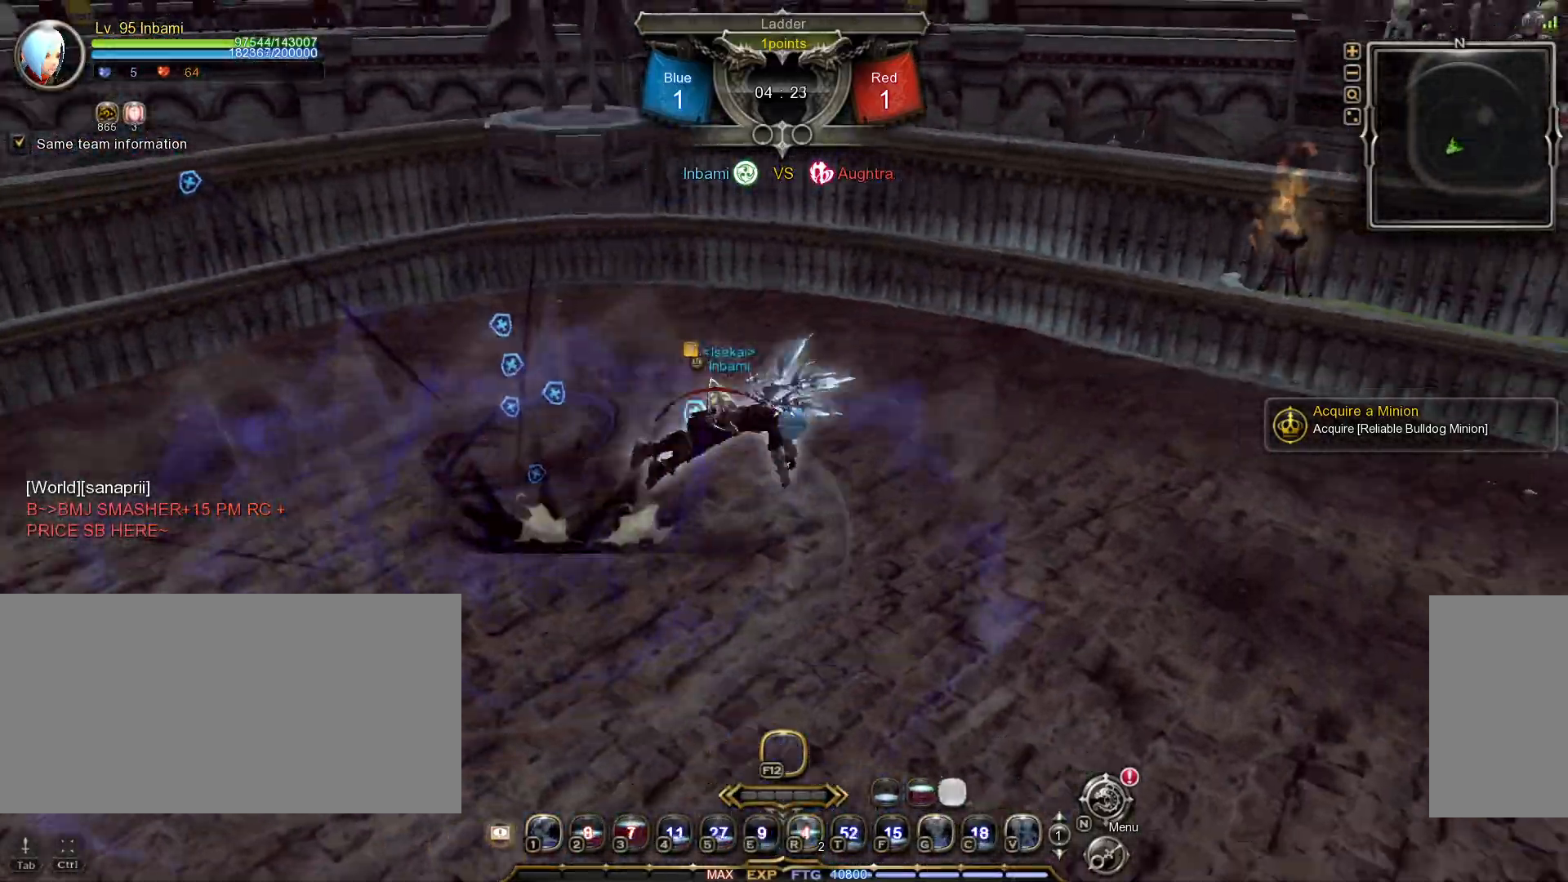
{"keys": ["d"], "mouse": [], "events": [[17, "tilde", "down"], [33, "mouse_left", "down"], [150, "shift_l", "up"], [150, "tilde", "up"], [250, "mouse_left", "up"], [383, "1", "down"], [450, "1", "up"]]}